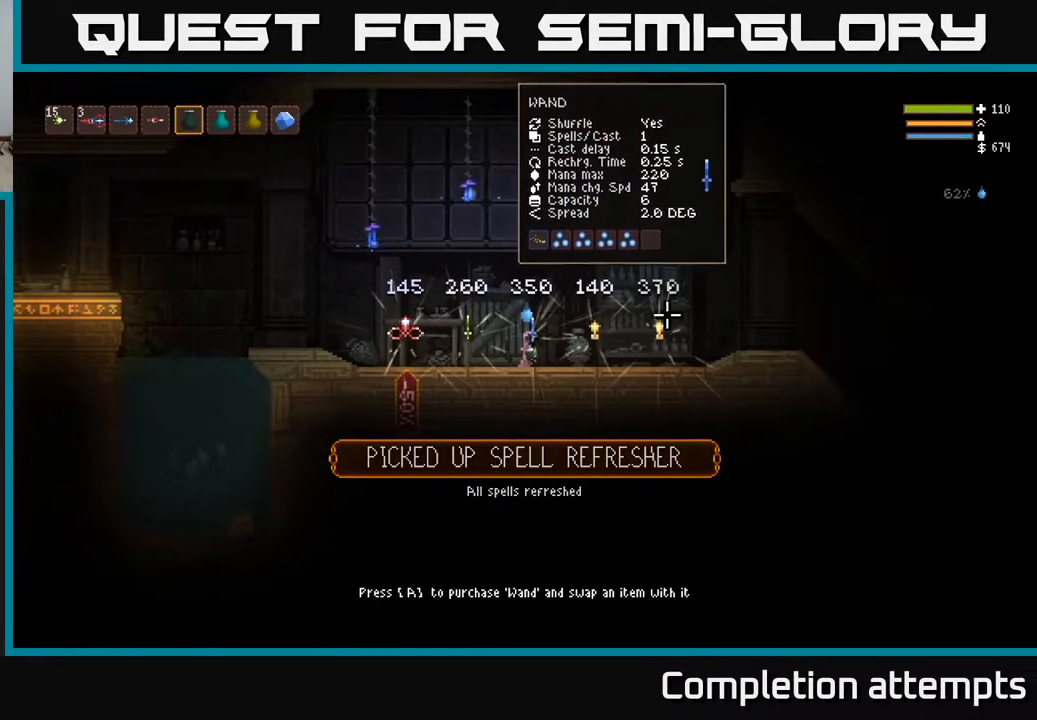
Gameplay with a controller (Xbox layout); each line is a JSON object with the inputs held at the frame after it. "events" lists button and stick changes between this image and that frame as [ms after this image, input, new state], when the widget could be followed in between.
{"buttons": [], "left_stick": "right", "right_stick": "center", "events": [[217, "left_stick", "right"]]}
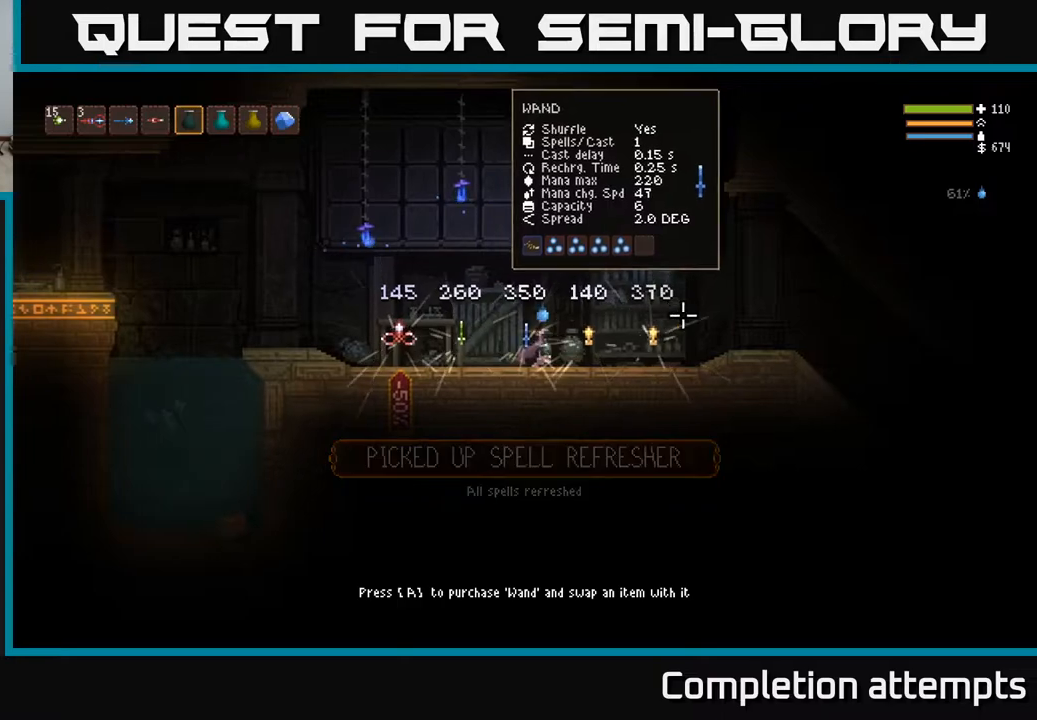
{"buttons": [], "left_stick": "center", "right_stick": "center", "events": [[183, "left_stick", "center"]]}
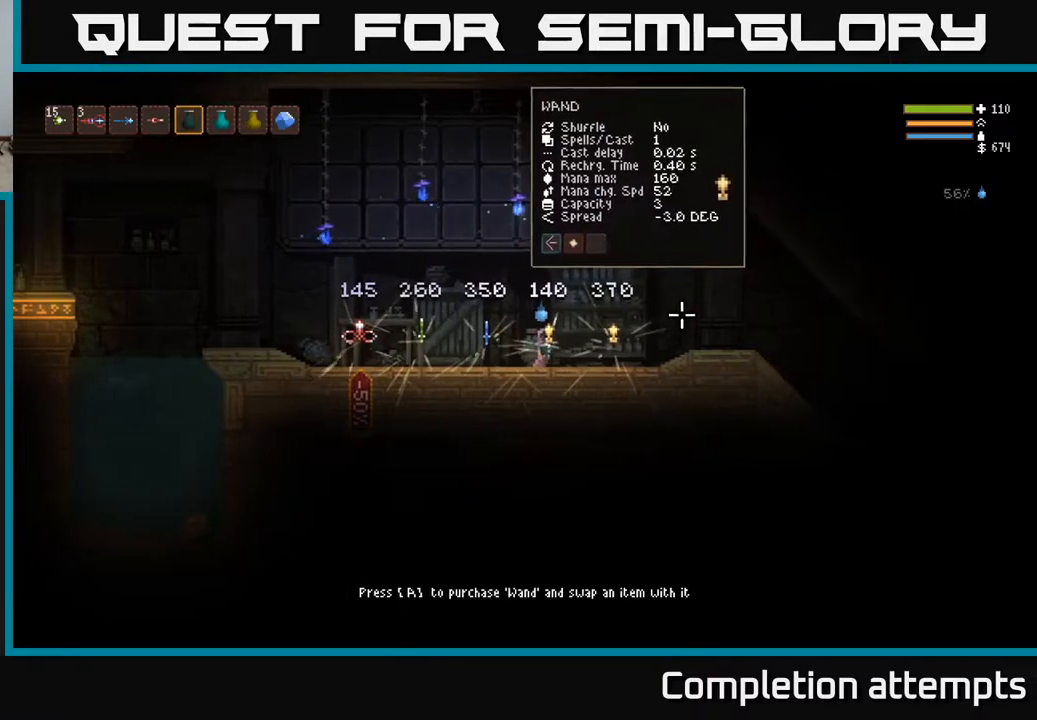
{"buttons": [], "left_stick": "right", "right_stick": "center", "events": [[467, "left_stick", "right"]]}
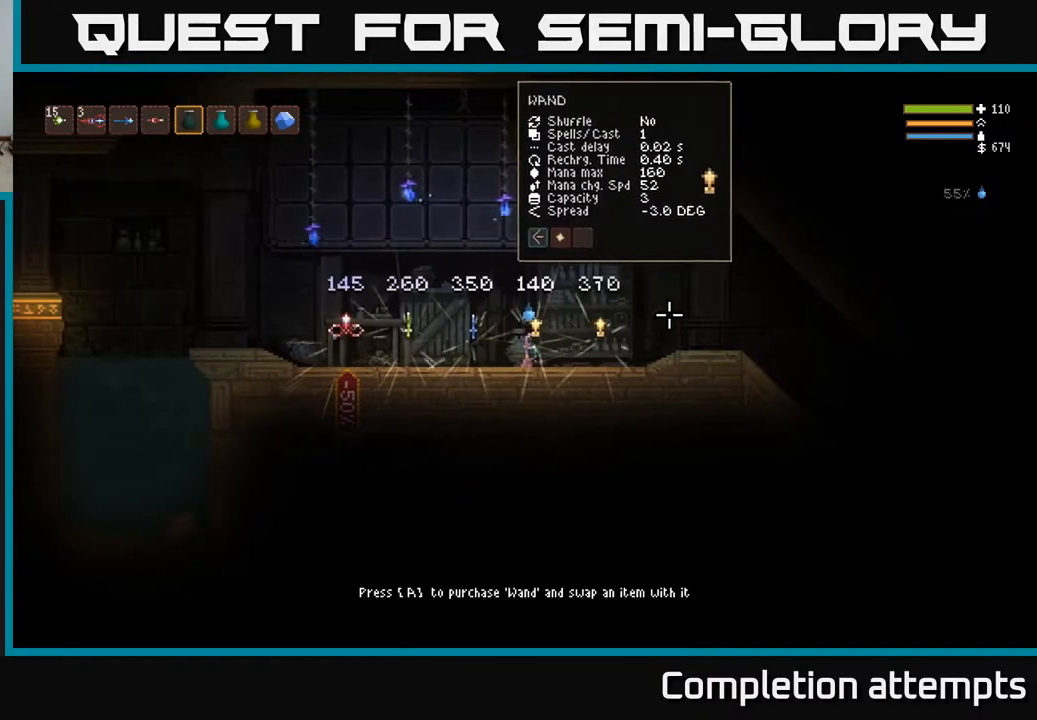
{"buttons": [], "left_stick": "center", "right_stick": "center", "events": [[150, "left_stick", "left"], [283, "left_stick", "center"]]}
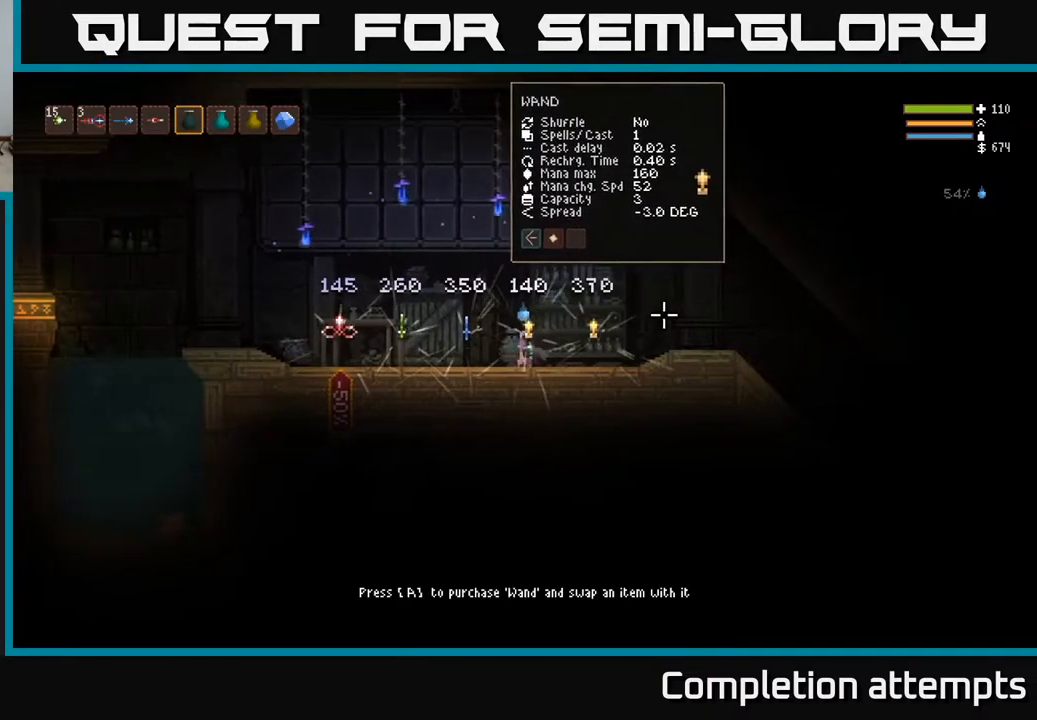
{"buttons": [], "left_stick": "right", "right_stick": "center", "events": [[17, "left_stick", "right"]]}
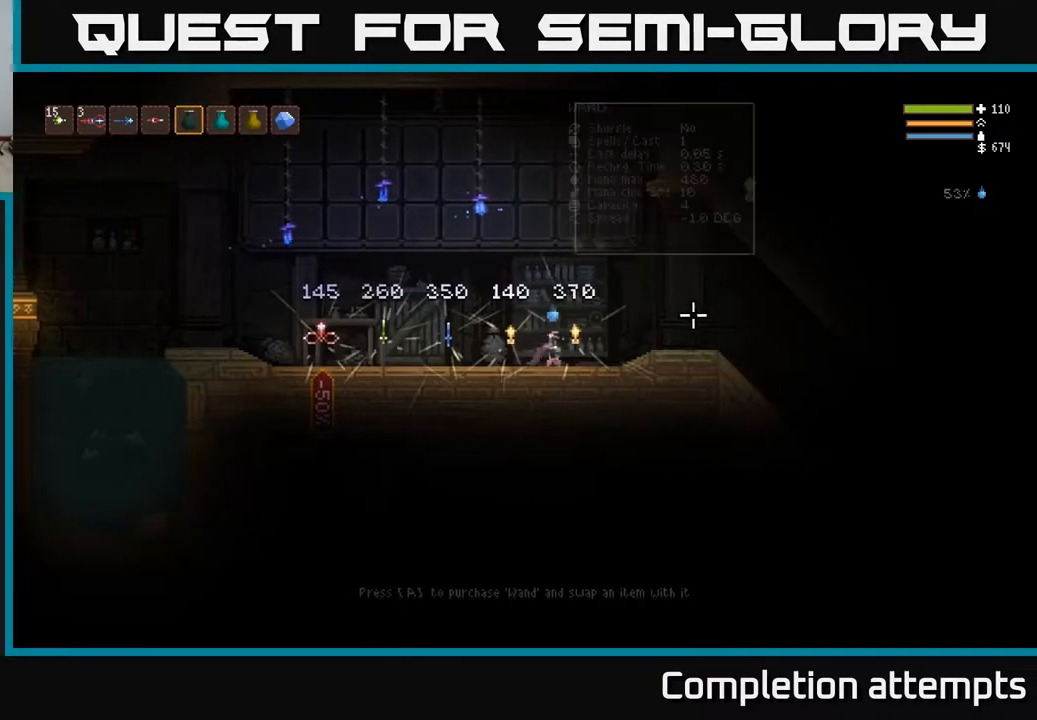
{"buttons": [], "left_stick": "center", "right_stick": "center", "events": [[17, "left_stick", "center"]]}
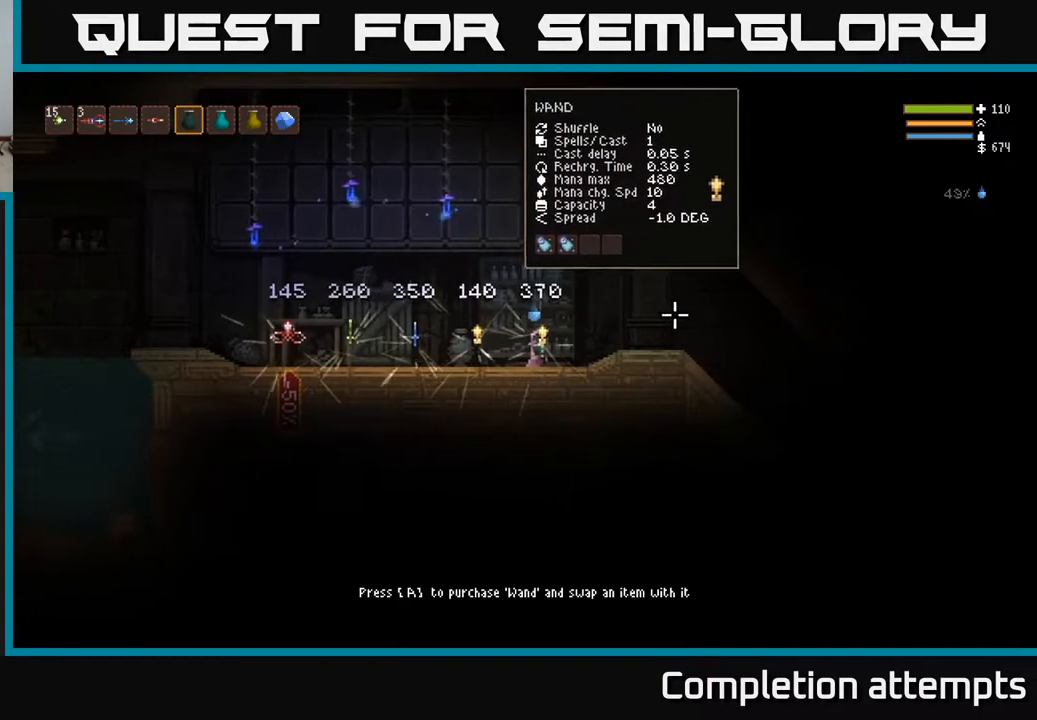
{"buttons": [], "left_stick": "center", "right_stick": "center", "events": []}
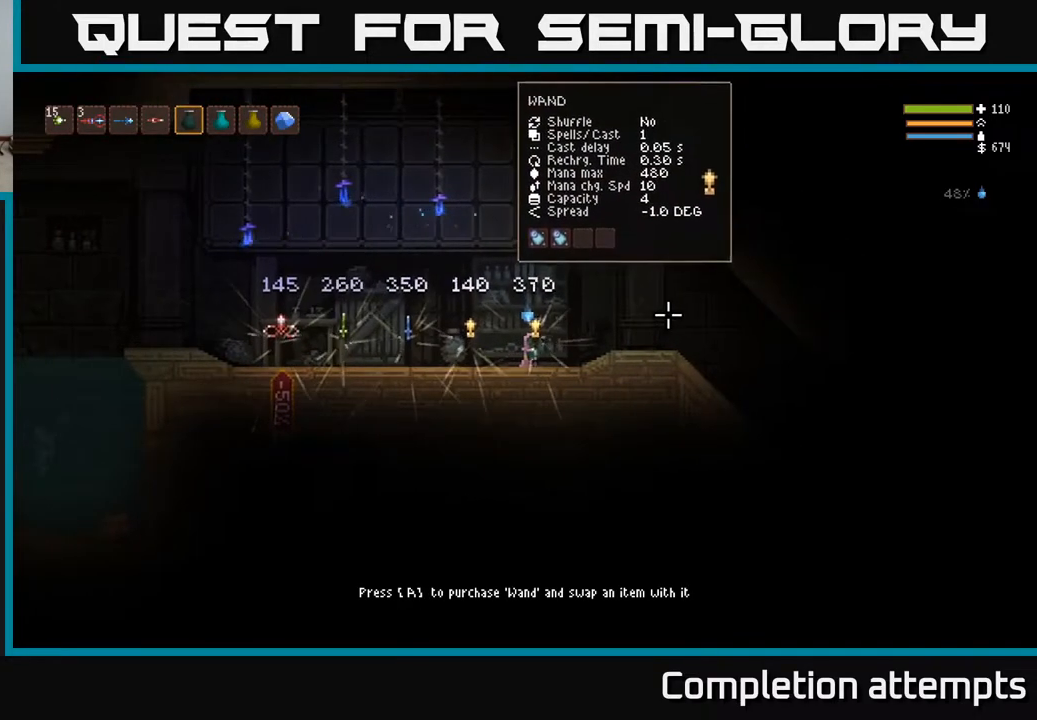
{"buttons": [], "left_stick": "center", "right_stick": "center", "events": []}
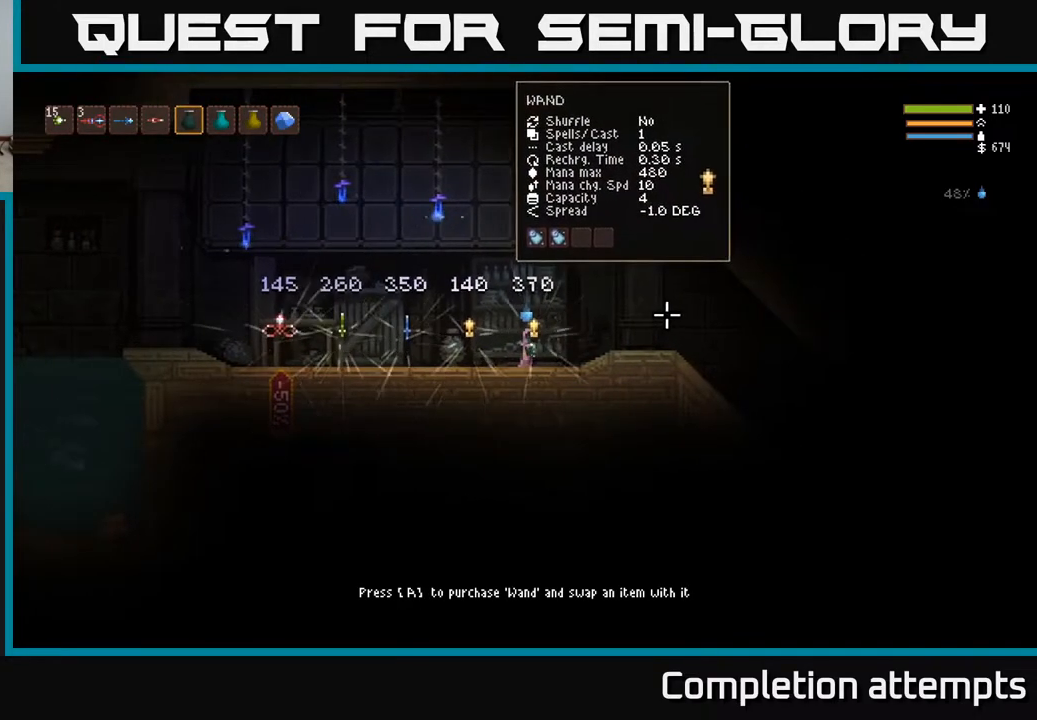
{"buttons": [], "left_stick": "center", "right_stick": "center", "events": []}
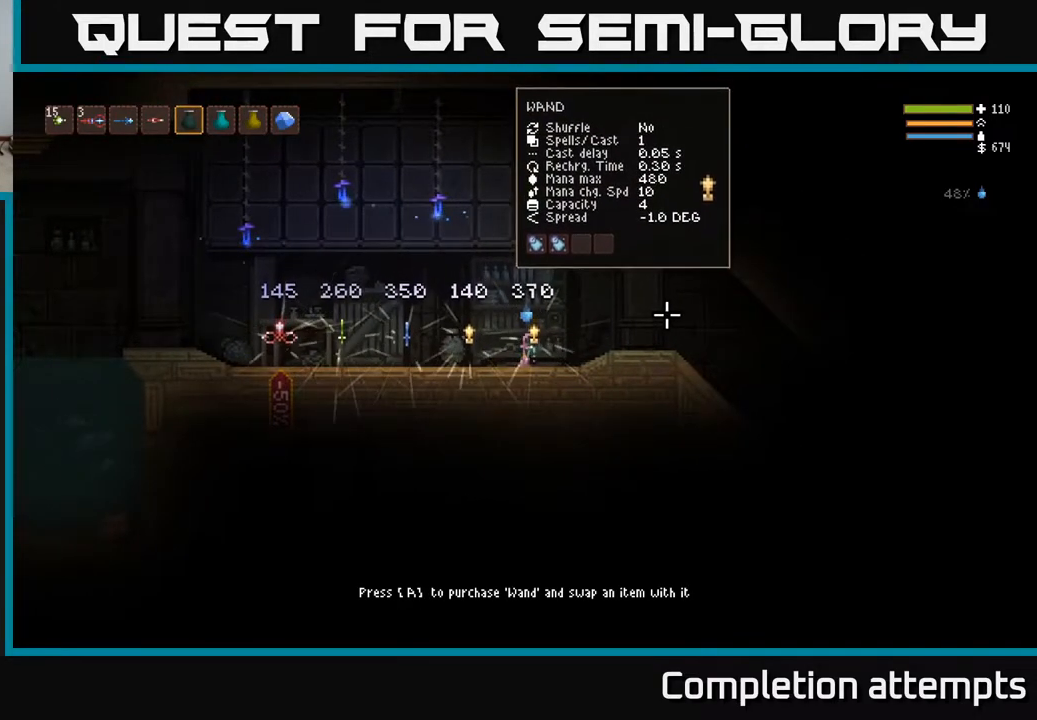
{"buttons": [], "left_stick": "center", "right_stick": "center", "events": []}
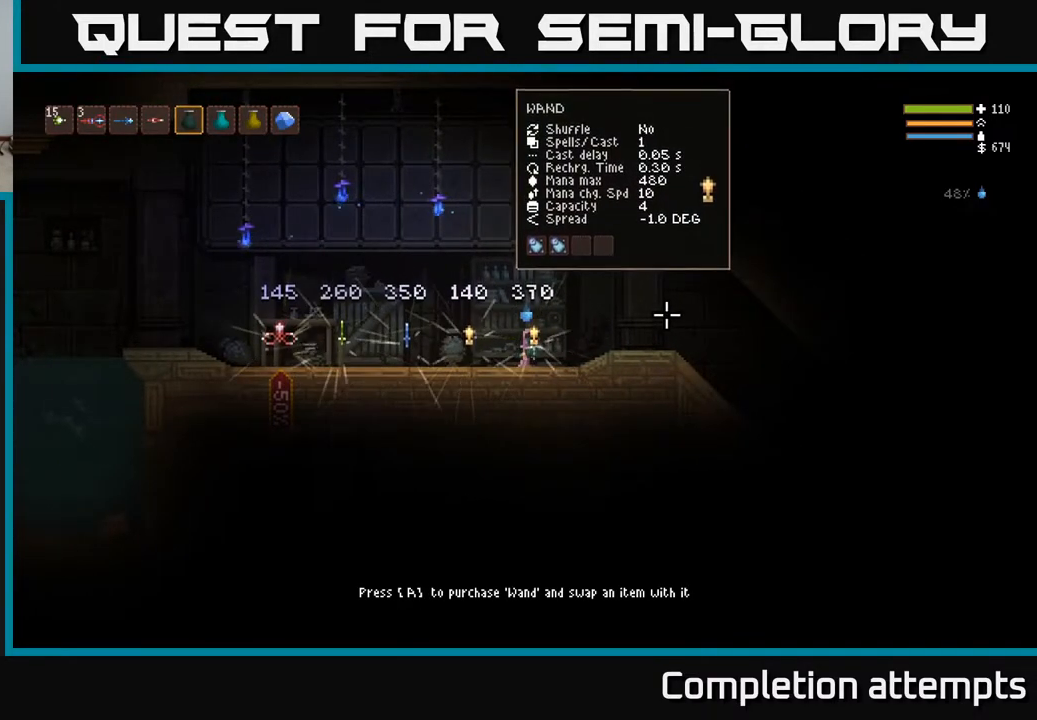
{"buttons": [], "left_stick": "center", "right_stick": "center", "events": []}
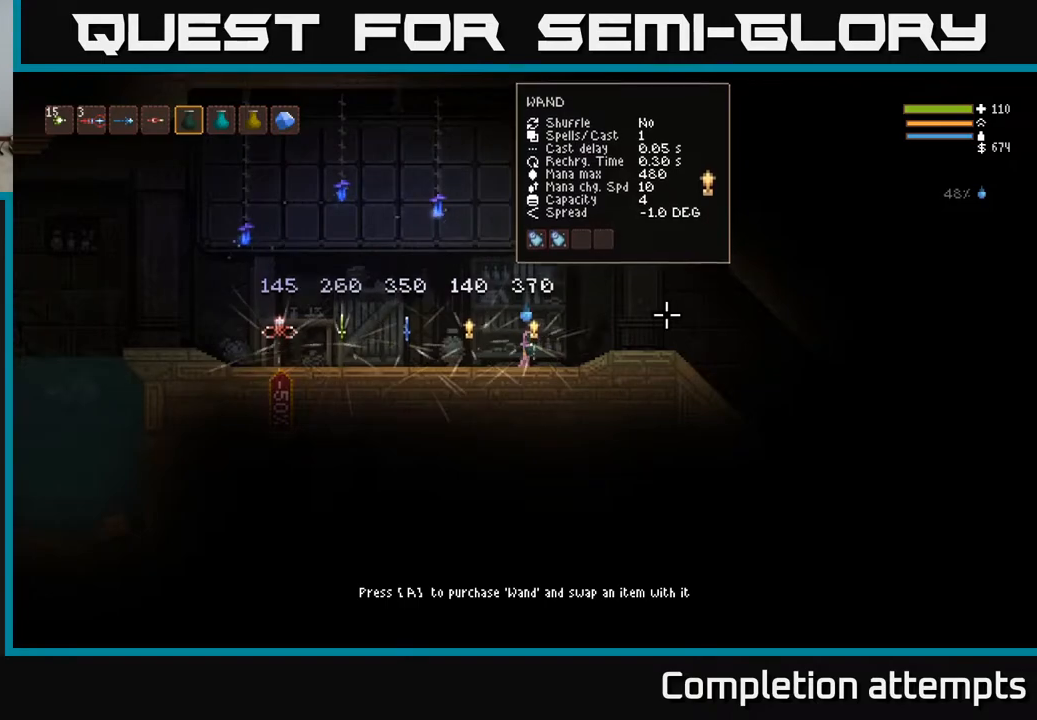
{"buttons": [], "left_stick": "left", "right_stick": "right", "events": [[183, "left_stick", "left"], [467, "right_stick", "right"]]}
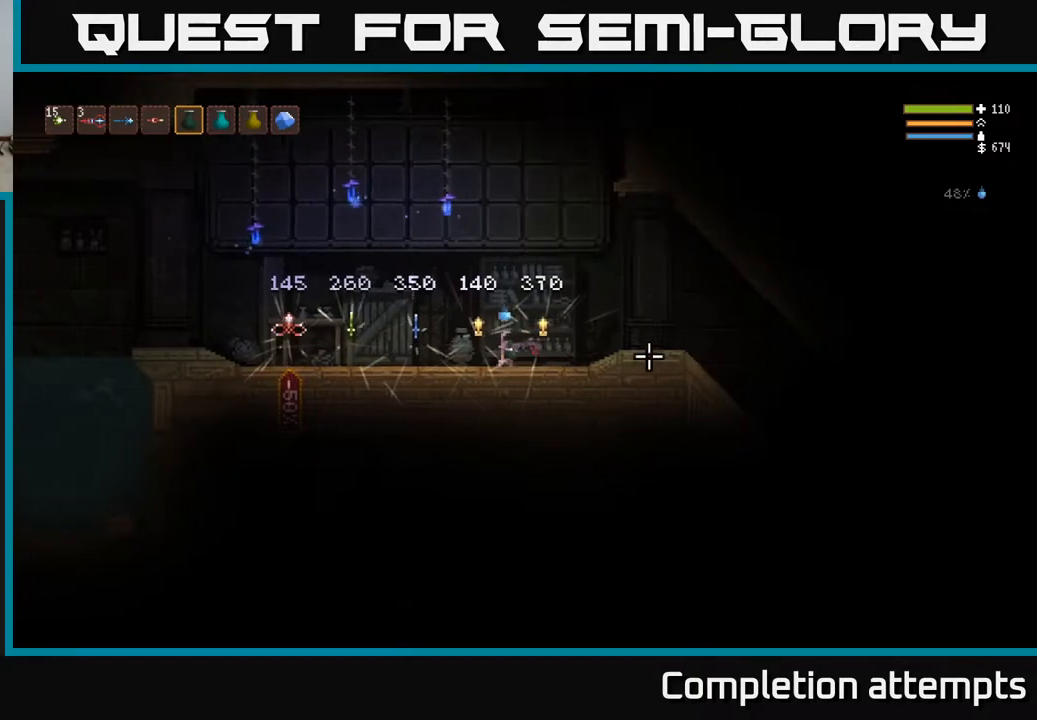
{"buttons": [], "left_stick": "center", "right_stick": "right", "events": [[117, "left_stick", "center"]]}
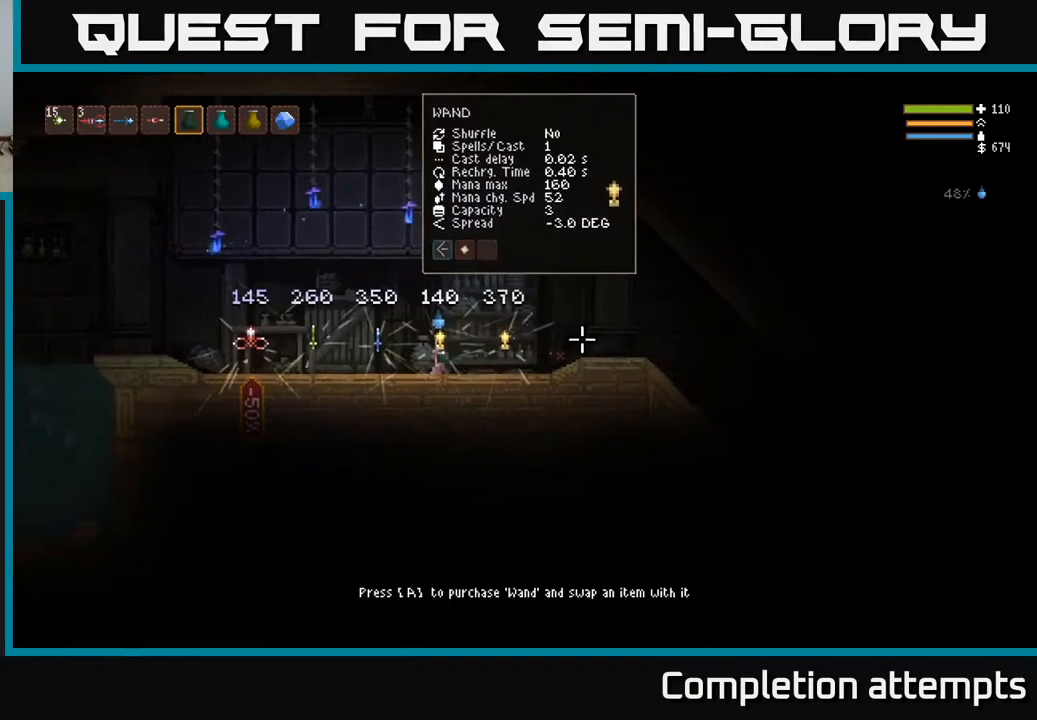
{"buttons": [], "left_stick": "center", "right_stick": "right", "events": [[100, "left_stick", "left"], [433, "left_stick", "center"]]}
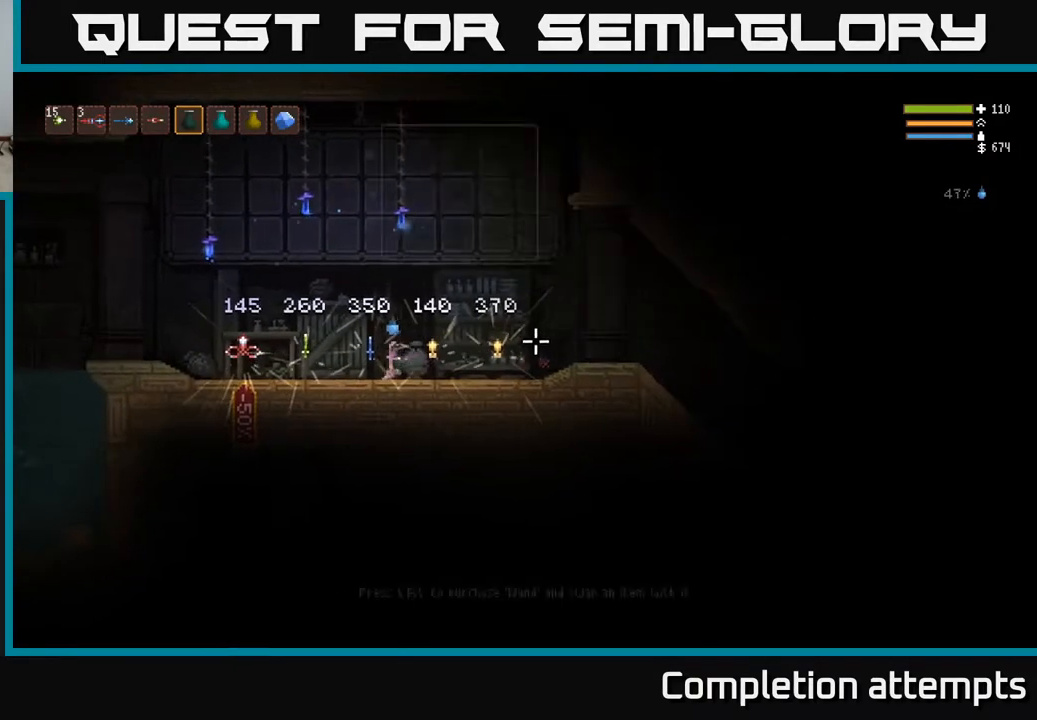
{"buttons": [], "left_stick": "left", "right_stick": "right", "events": [[333, "left_stick", "left"]]}
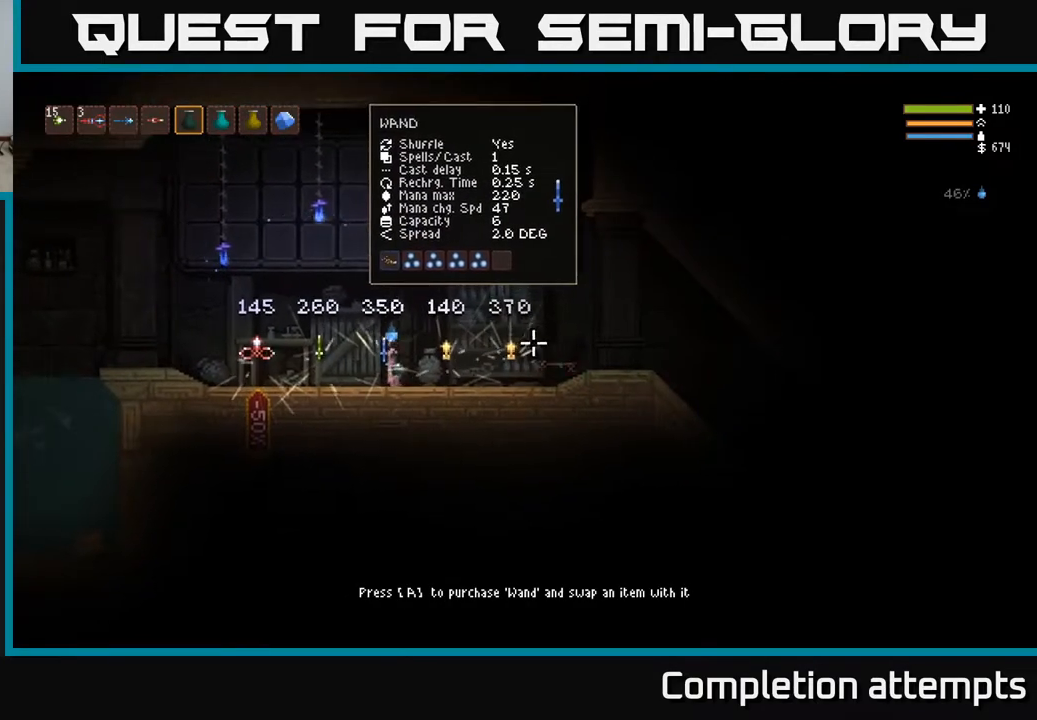
{"buttons": [], "left_stick": "center", "right_stick": "right", "events": [[350, "left_stick", "center"]]}
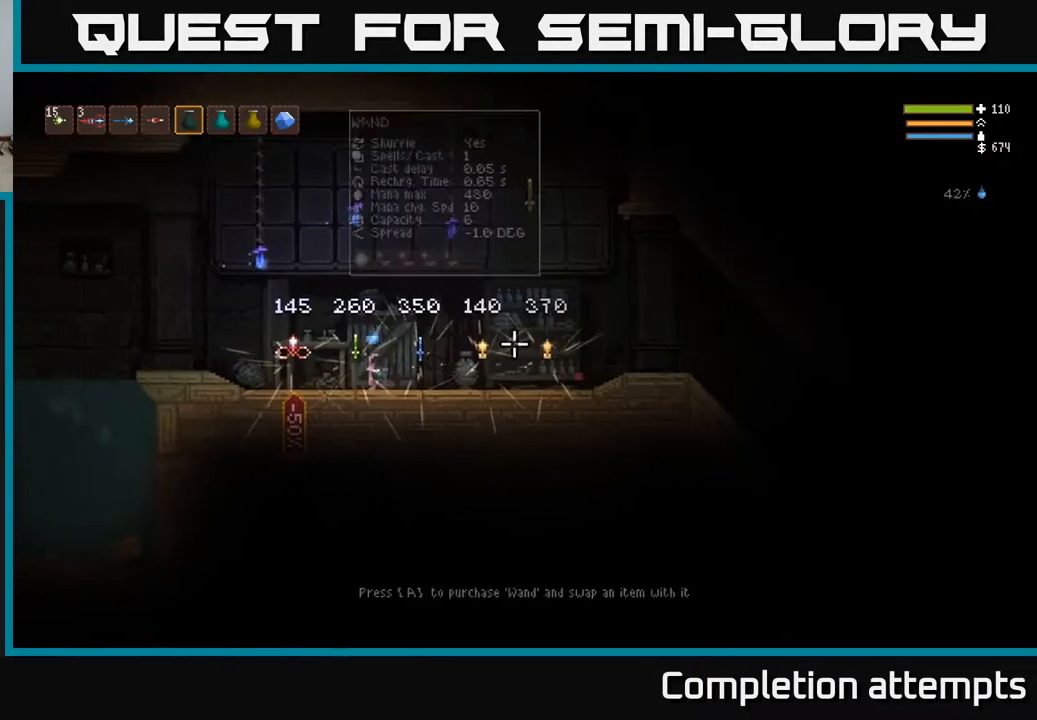
{"buttons": [], "left_stick": "left", "right_stick": "right", "events": [[100, "left_stick", "left"], [267, "left_stick", "center"], [400, "left_stick", "left"]]}
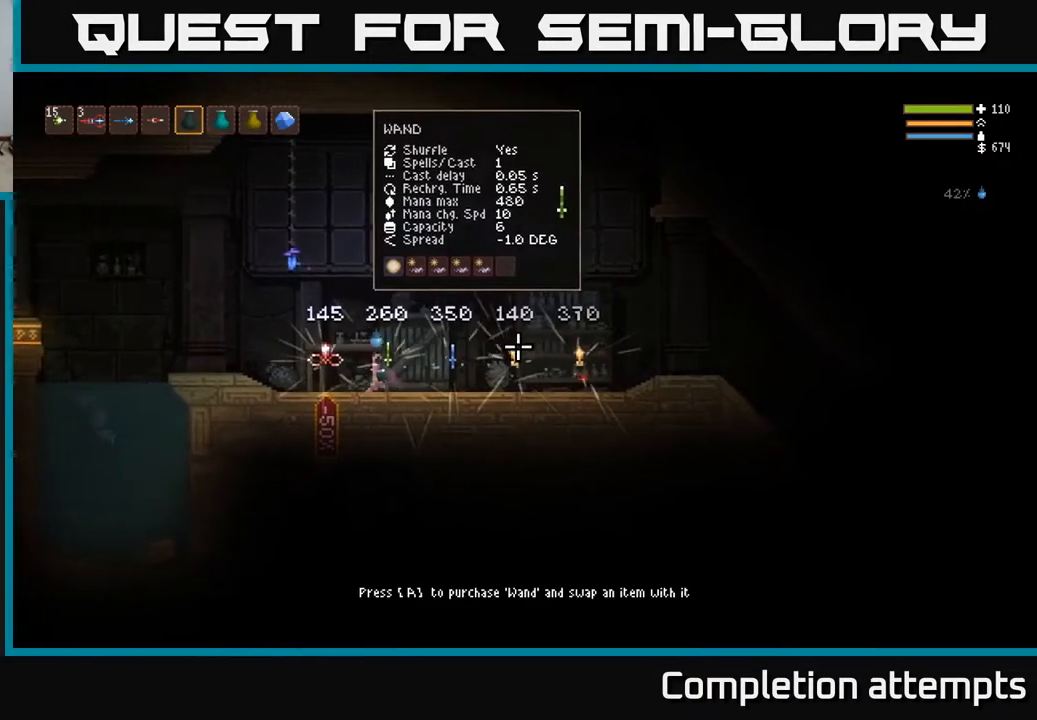
{"buttons": [], "left_stick": "center", "right_stick": "center", "events": [[267, "left_stick", "center"], [350, "right_stick", "center"]]}
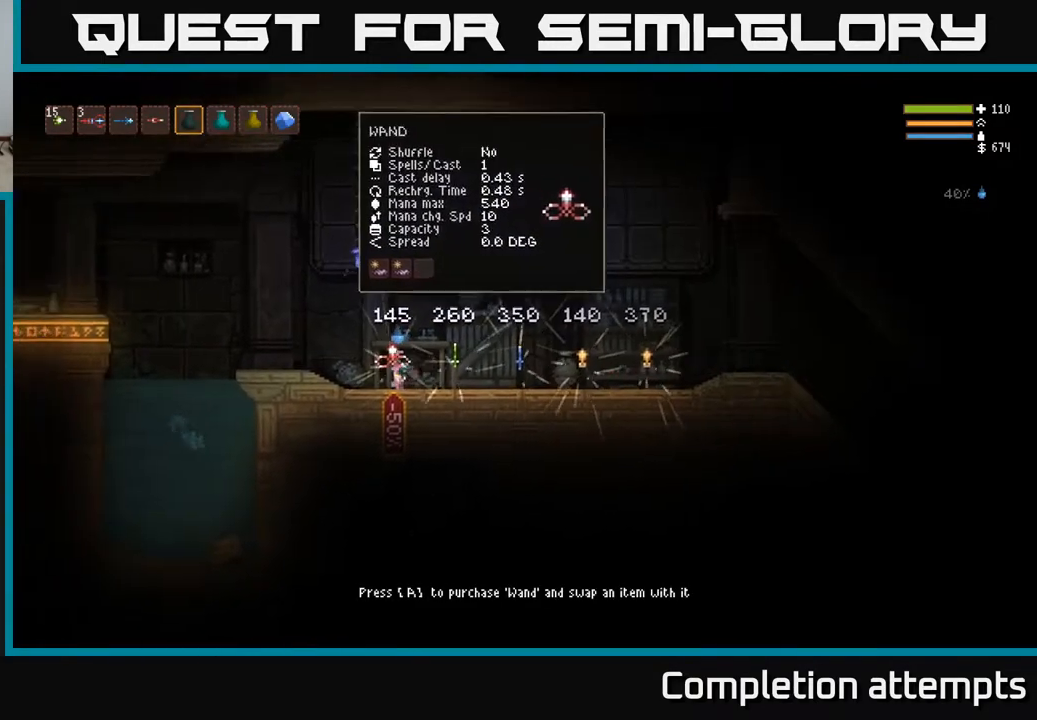
{"buttons": [], "left_stick": "left", "right_stick": "center", "events": [[450, "left_stick", "left"]]}
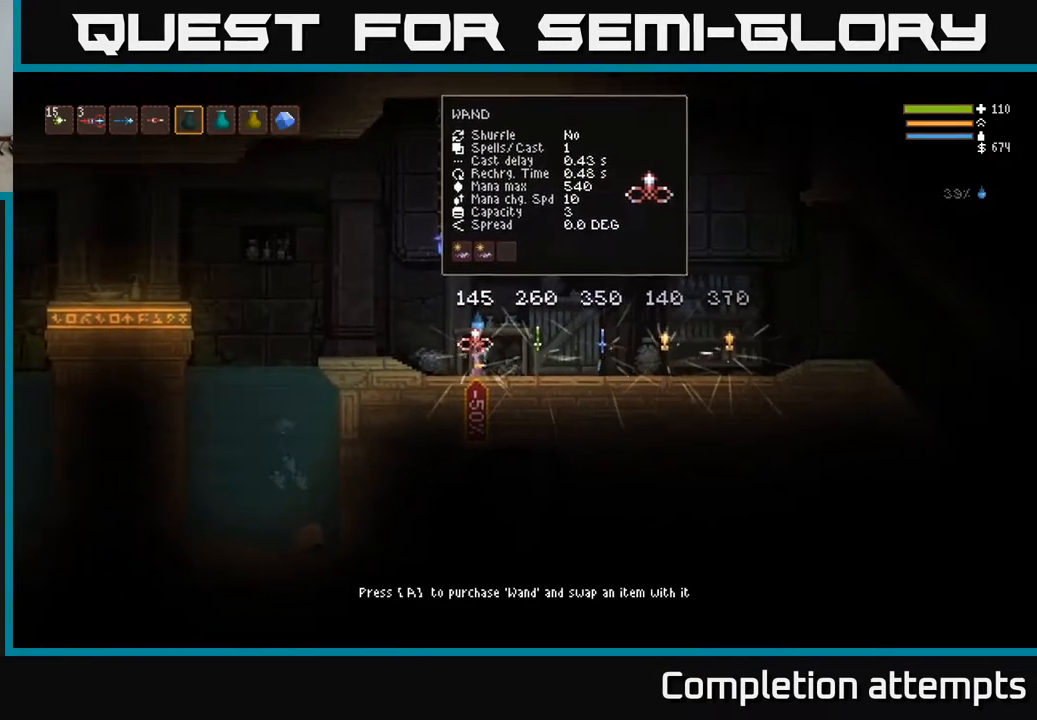
{"buttons": ["SELECT"], "left_stick": "center", "right_stick": "center", "events": [[383, "left_stick", "center"], [483, "SELECT", "down"]]}
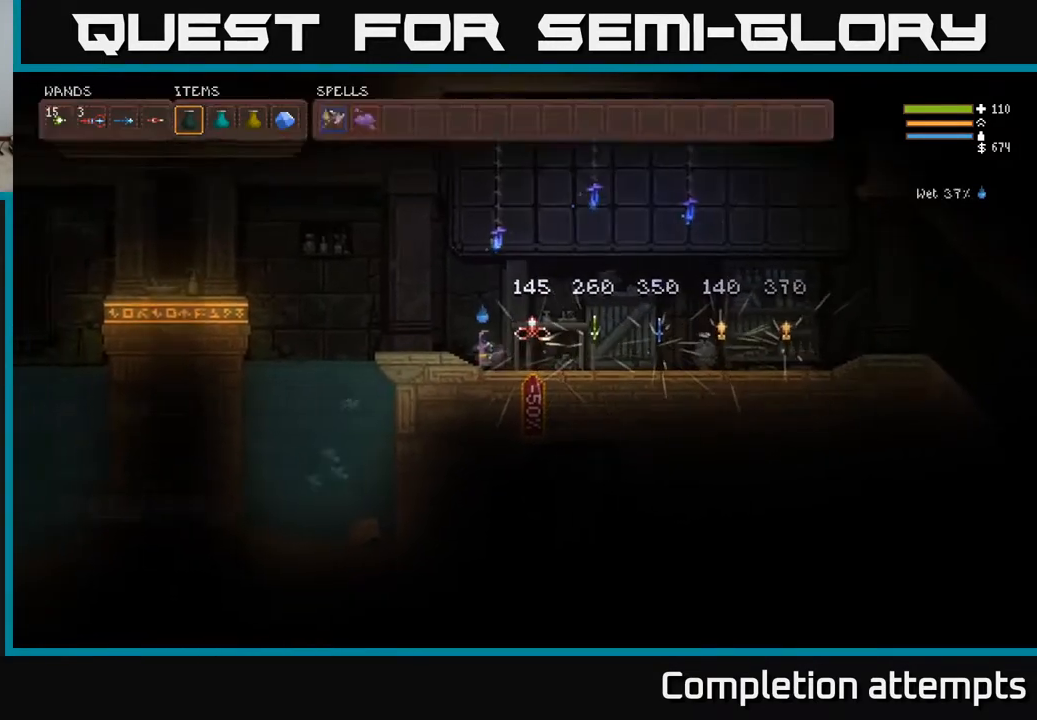
{"buttons": [], "left_stick": "center", "right_stick": "center", "events": [[150, "SELECT", "up"], [383, "DPAD_RIGHT", "down"], [500, "DPAD_RIGHT", "up"]]}
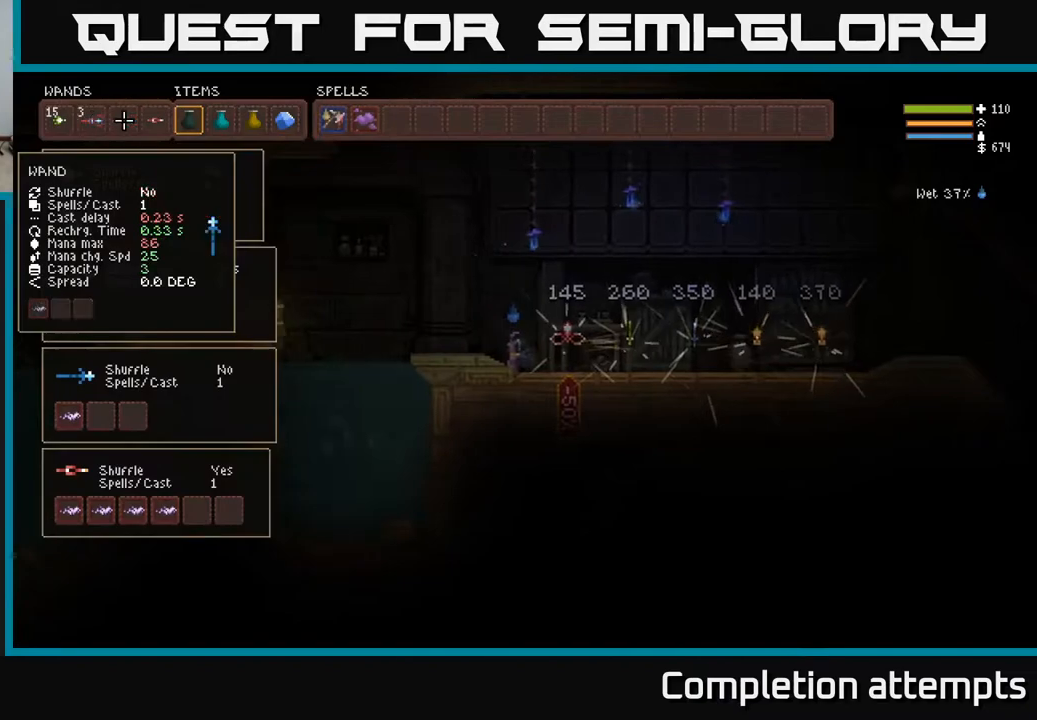
{"buttons": [], "left_stick": "center", "right_stick": "center", "events": [[83, "DPAD_RIGHT", "down"], [150, "DPAD_RIGHT", "up"], [317, "DPAD_LEFT", "down"], [417, "DPAD_LEFT", "up"]]}
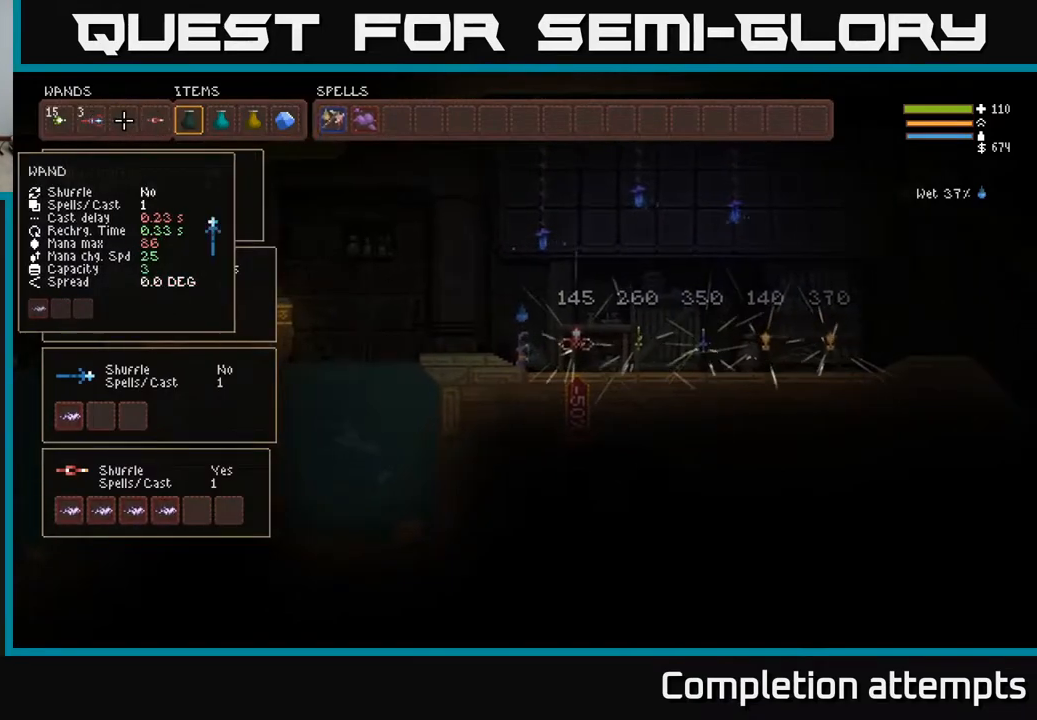
{"buttons": [], "left_stick": "center", "right_stick": "center", "events": [[17, "B", "down"], [150, "B", "up"], [300, "DPAD_LEFT", "down"], [400, "DPAD_LEFT", "up"]]}
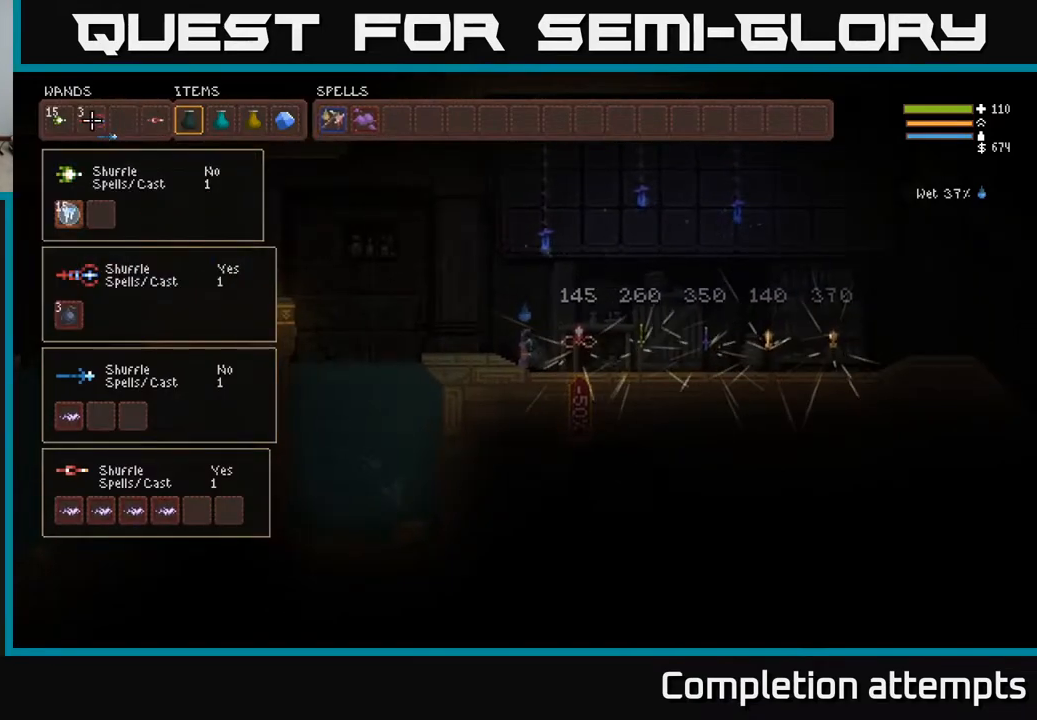
{"buttons": [], "left_stick": "center", "right_stick": "center", "events": [[200, "B", "down"], [300, "B", "up"], [383, "DPAD_LEFT", "down"], [500, "DPAD_LEFT", "up"]]}
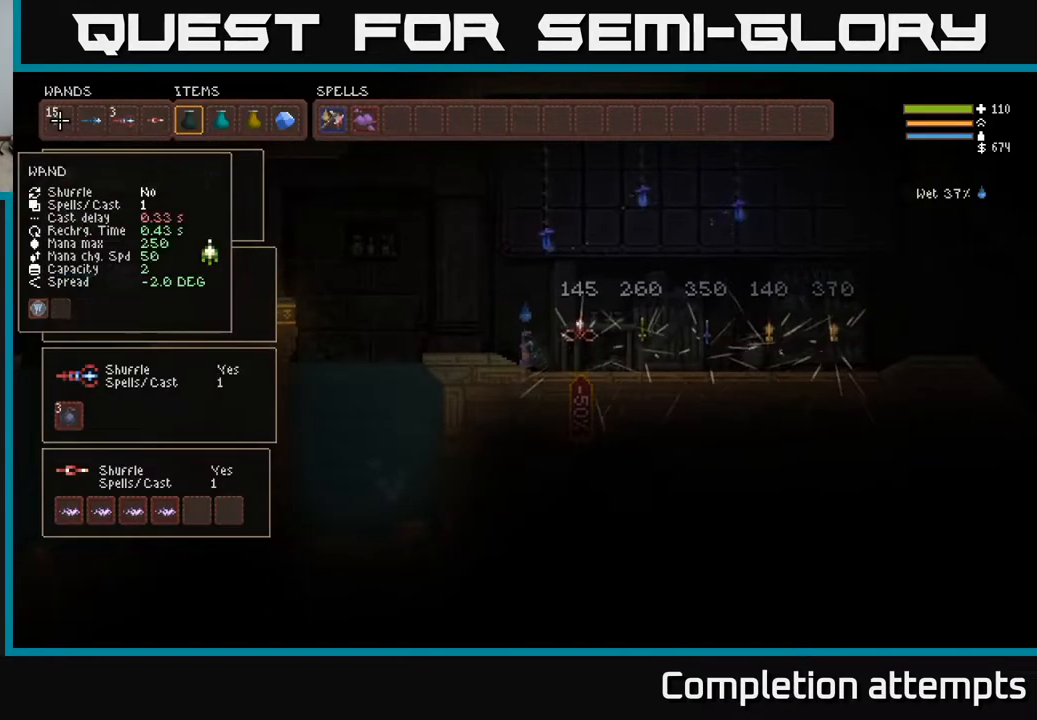
{"buttons": [], "left_stick": "center", "right_stick": "center", "events": [[200, "B", "down"], [267, "B", "up"], [267, "DPAD_RIGHT", "down"], [367, "DPAD_RIGHT", "up"]]}
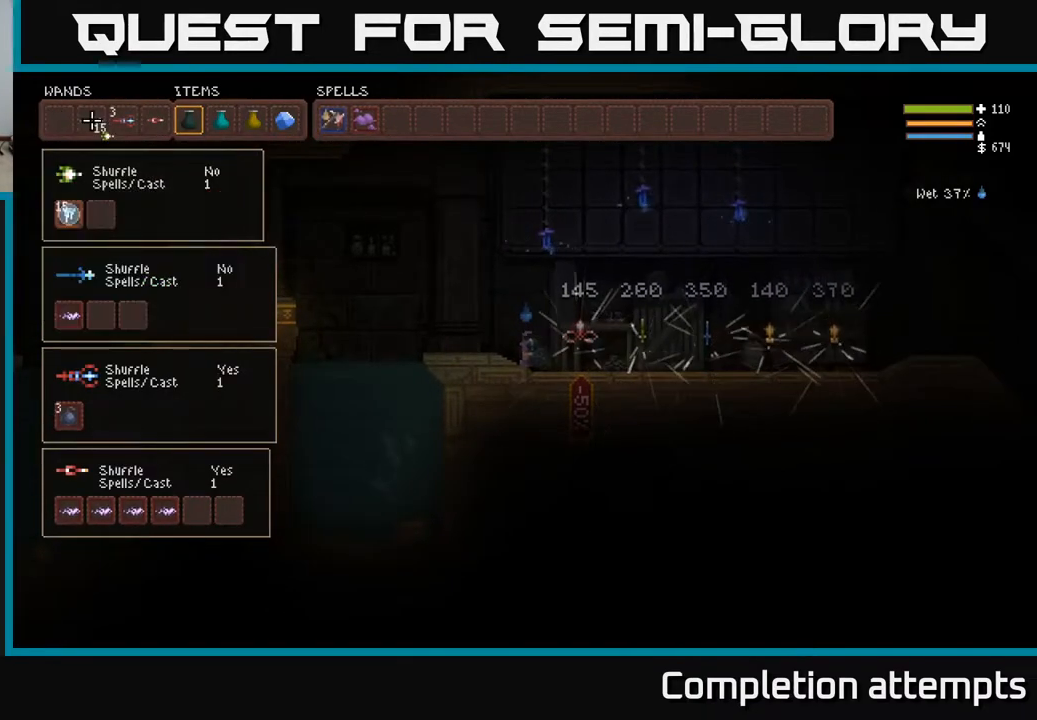
{"buttons": [], "left_stick": "center", "right_stick": "center", "events": []}
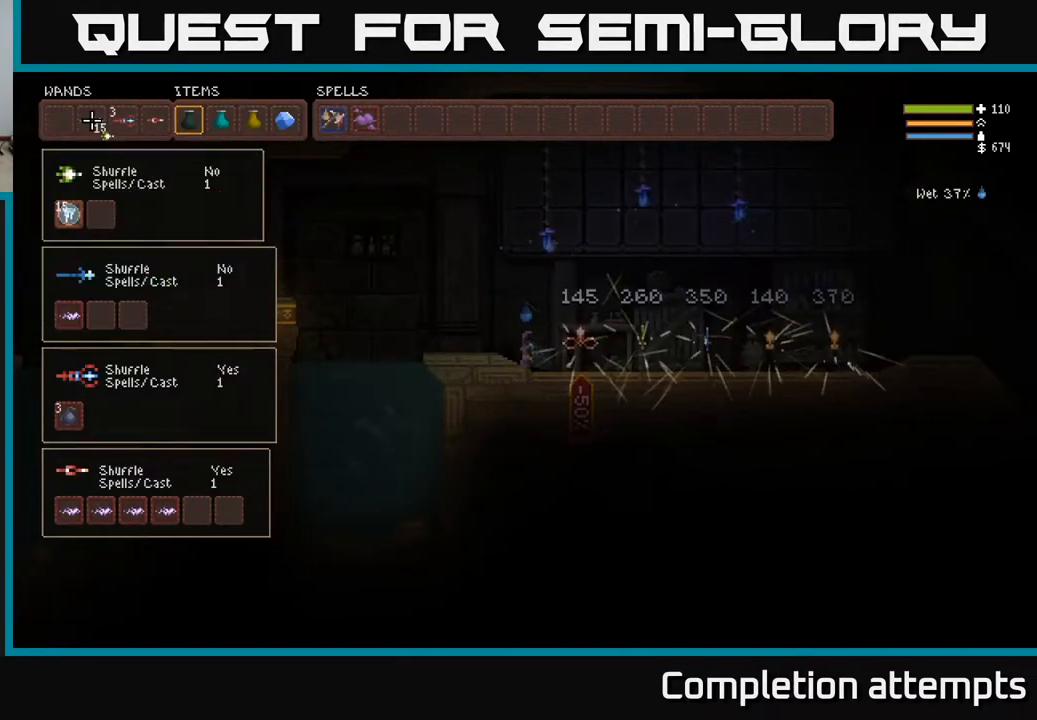
{"buttons": [], "left_stick": "center", "right_stick": "center", "events": [[50, "B", "down"], [167, "B", "up"], [367, "DPAD_DOWN", "down"], [483, "DPAD_DOWN", "up"]]}
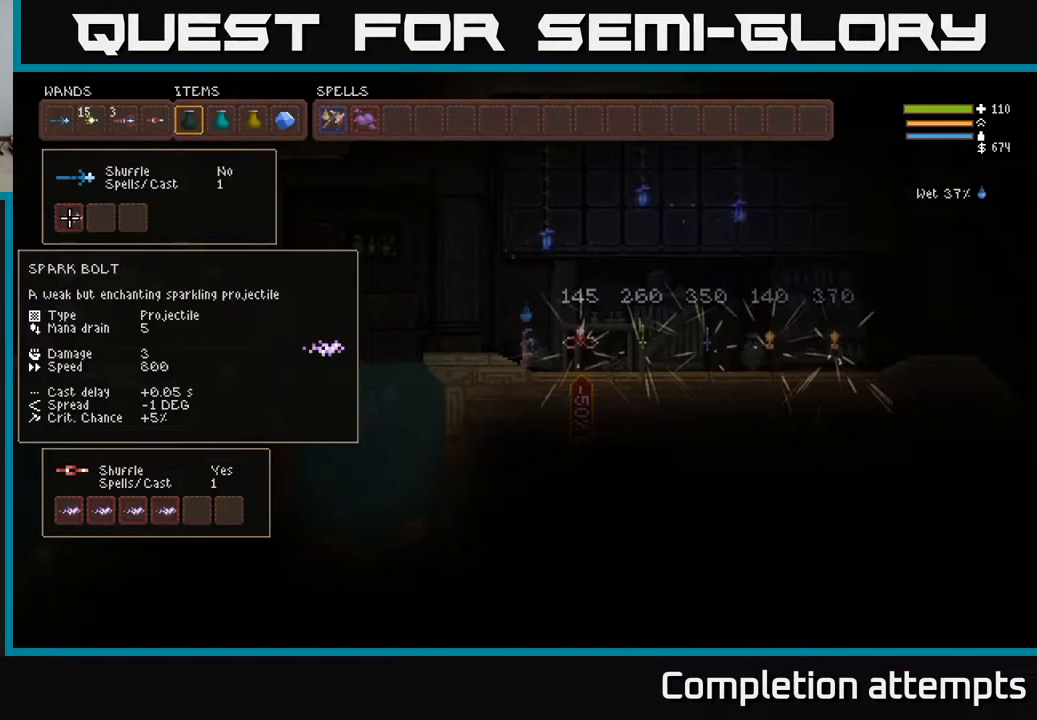
{"buttons": ["DPAD_UP"], "left_stick": "center", "right_stick": "center", "events": [[400, "DPAD_UP", "down"]]}
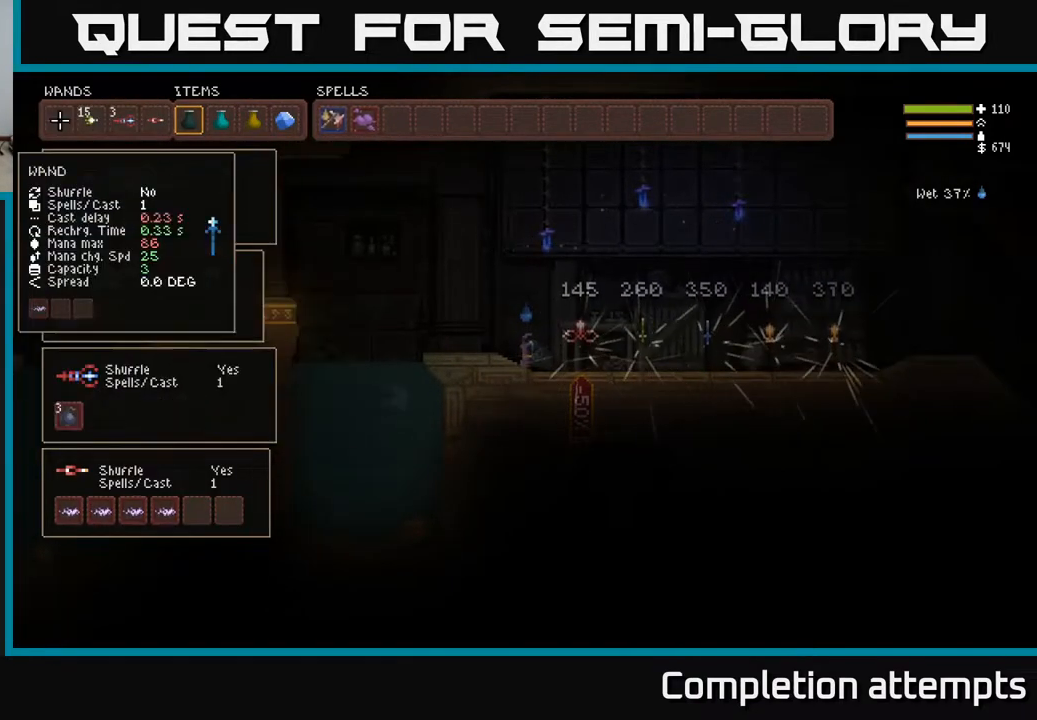
{"buttons": [], "left_stick": "center", "right_stick": "center", "events": [[17, "DPAD_UP", "up"], [150, "DPAD_RIGHT", "down"], [267, "DPAD_RIGHT", "up"]]}
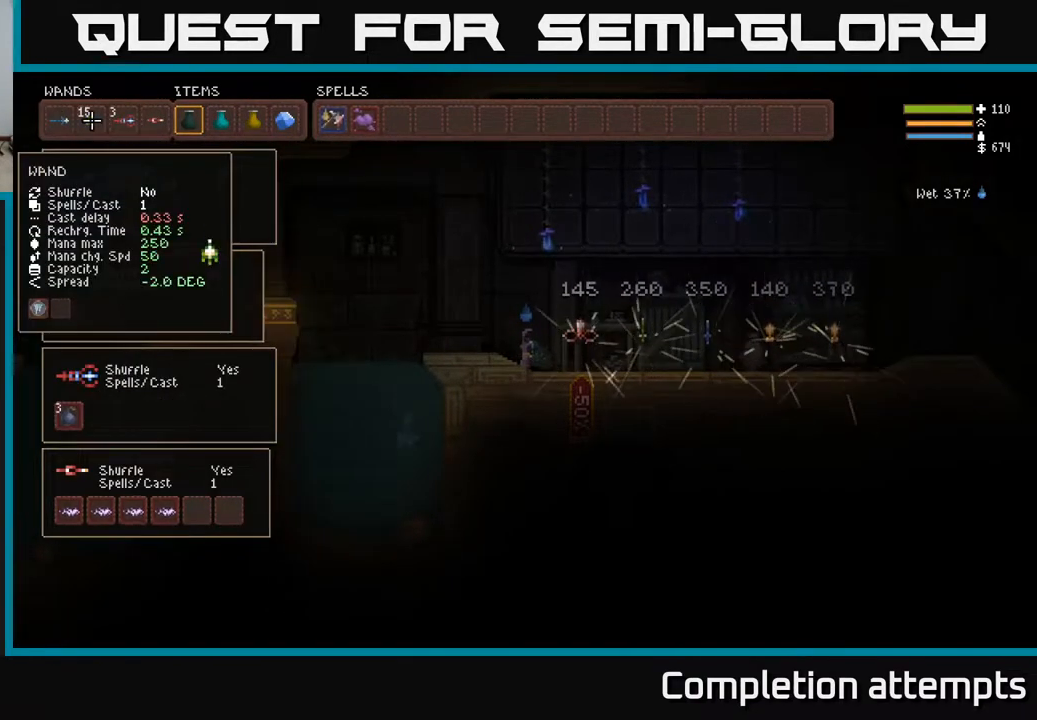
{"buttons": [], "left_stick": "center", "right_stick": "center", "events": []}